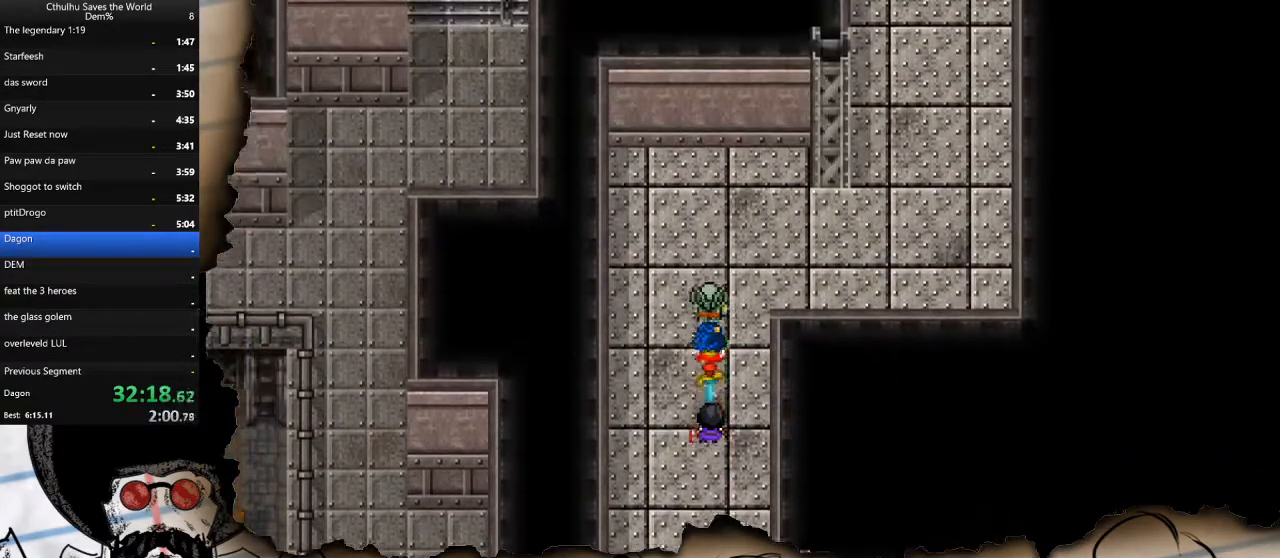
Gameplay with a controller (PlayStation layout); each line is a JSON object with the inputs held at the frame after it. "events" lists button and stick changes between this image and that frame as [ms after this image, input, new state], when the widget could be followed in between.
{"buttons": ["DPAD_UP"], "left_stick": "center", "right_stick": "center", "events": [[417, "DPAD_RIGHT", "up"], [417, "DPAD_UP", "down"]]}
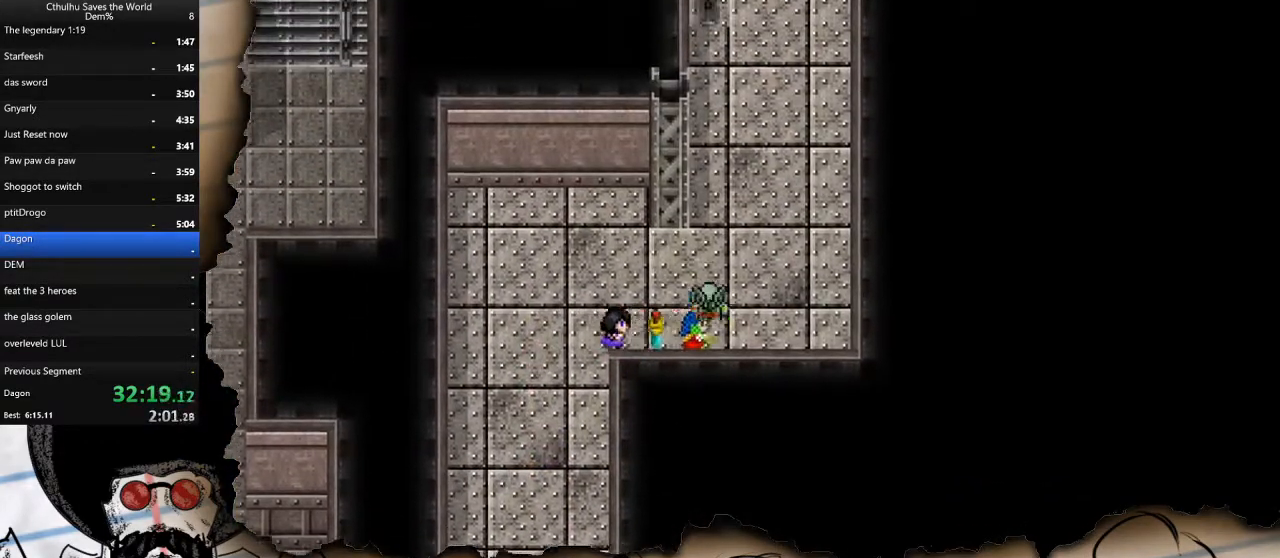
{"buttons": ["DPAD_UP"], "left_stick": "center", "right_stick": "center", "events": []}
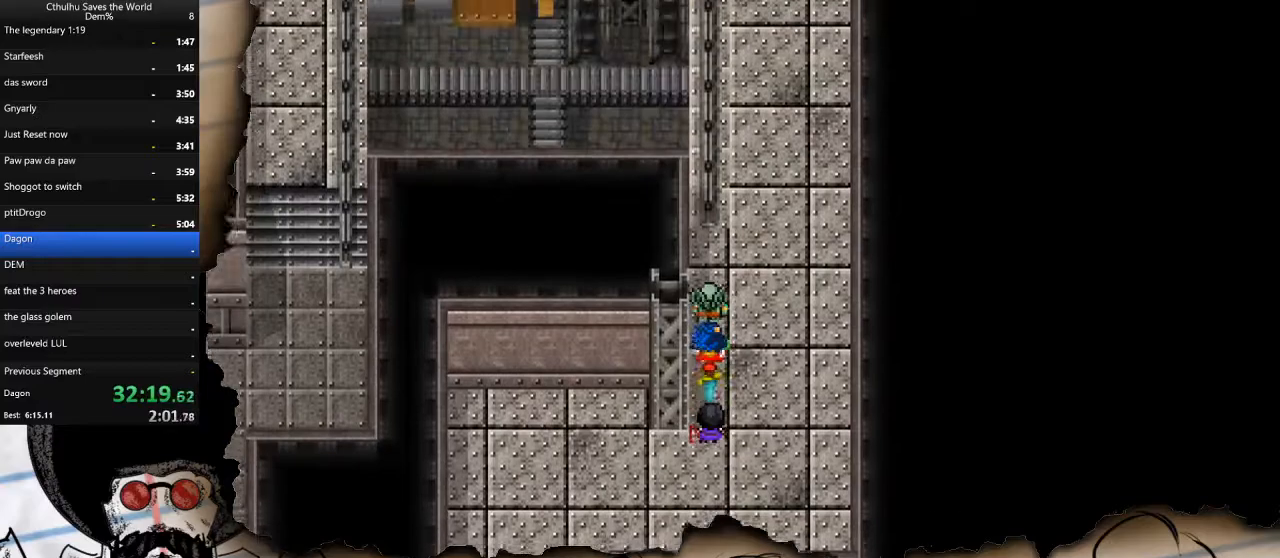
{"buttons": ["DPAD_UP"], "left_stick": "center", "right_stick": "center", "events": [[100, "DPAD_RIGHT", "down"], [117, "DPAD_UP", "up"], [217, "DPAD_RIGHT", "up"], [217, "DPAD_UP", "down"]]}
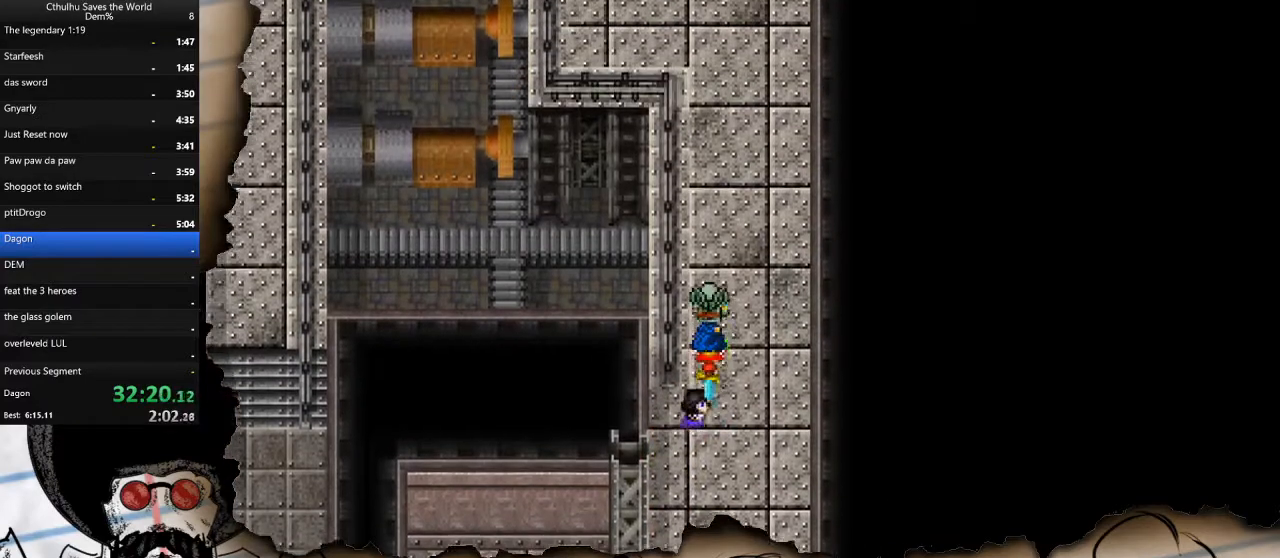
{"buttons": ["DPAD_UP"], "left_stick": "center", "right_stick": "center", "events": []}
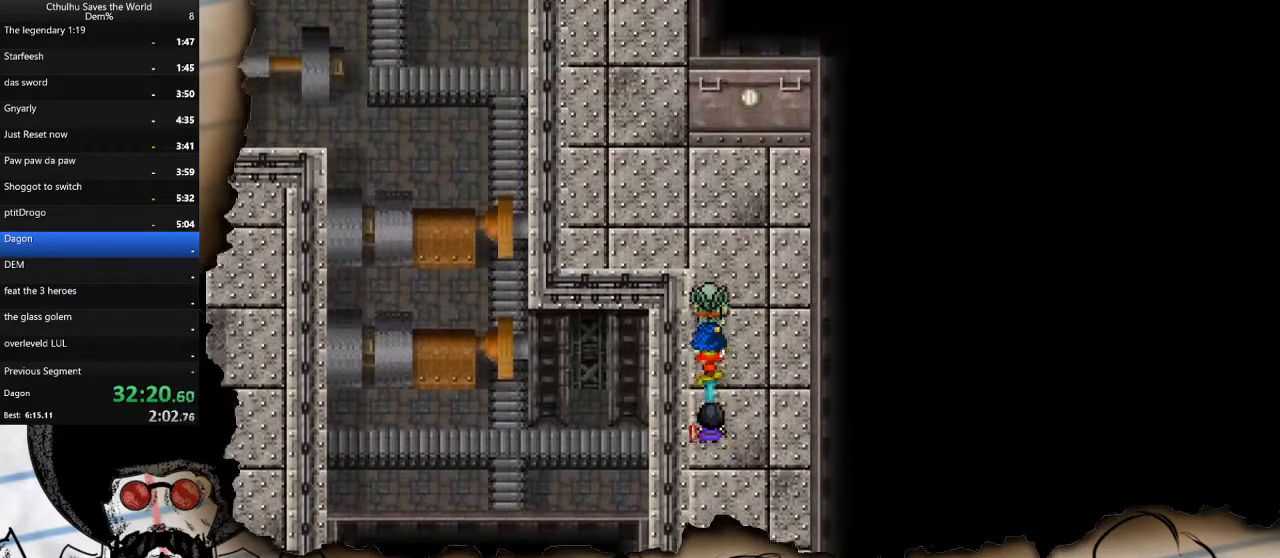
{"buttons": ["DPAD_UP"], "left_stick": "center", "right_stick": "center", "events": [[117, "DPAD_LEFT", "down"], [167, "DPAD_UP", "up"], [300, "DPAD_LEFT", "up"], [300, "DPAD_UP", "down"]]}
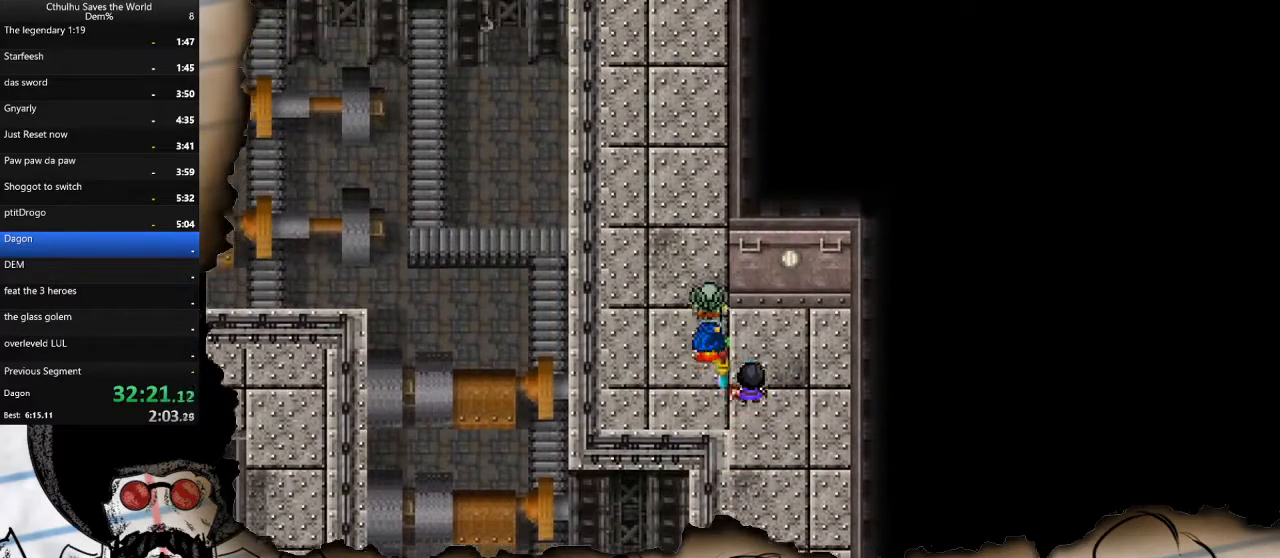
{"buttons": ["DPAD_UP"], "left_stick": "center", "right_stick": "center", "events": []}
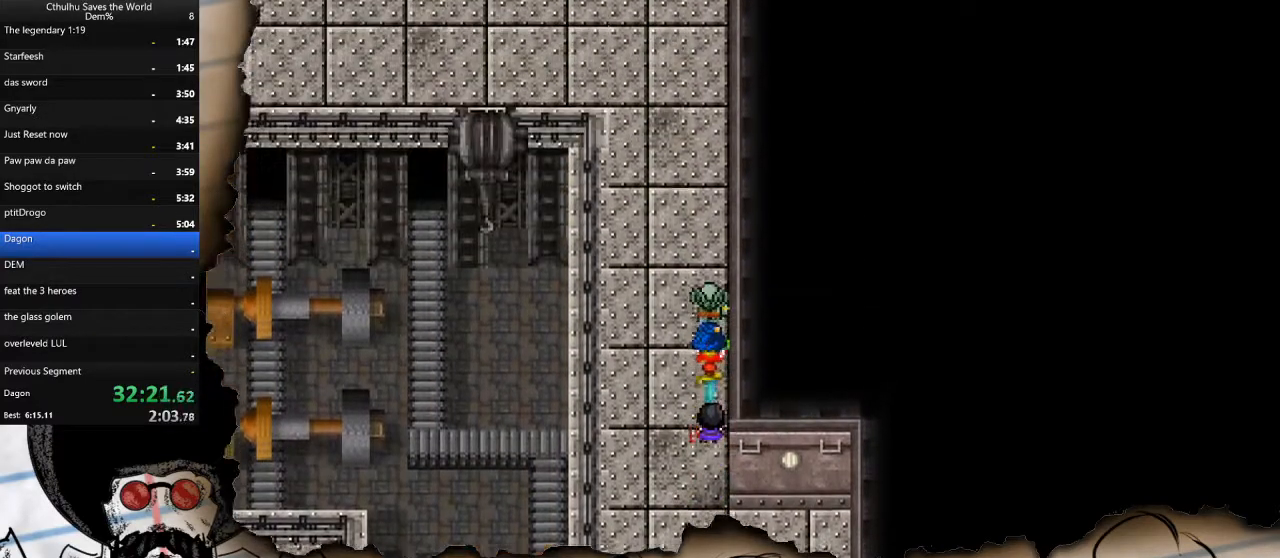
{"buttons": ["DPAD_UP", "DPAD_LEFT"], "left_stick": "center", "right_stick": "center", "events": [[500, "DPAD_LEFT", "down"]]}
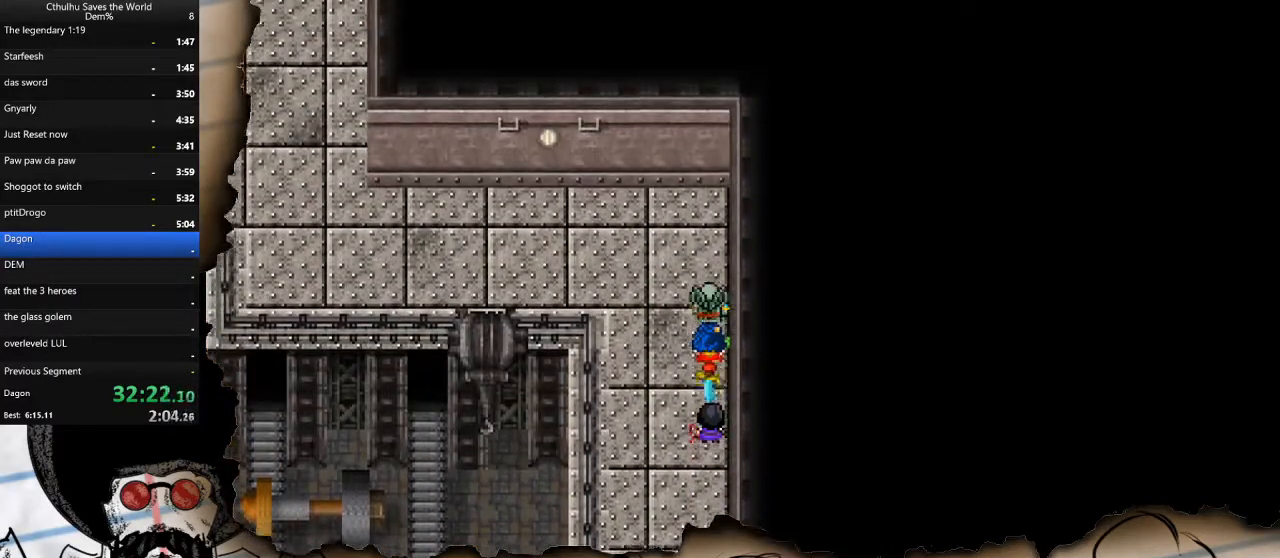
{"buttons": ["DPAD_LEFT"], "left_stick": "center", "right_stick": "center", "events": [[17, "DPAD_UP", "up"]]}
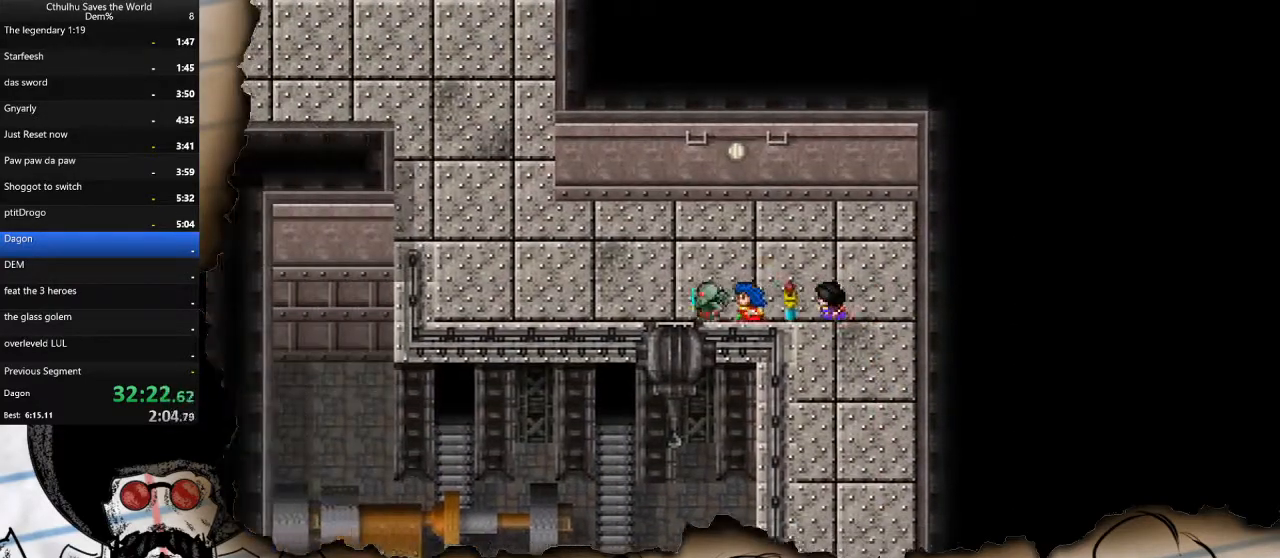
{"buttons": ["DPAD_UP"], "left_stick": "center", "right_stick": "center", "events": [[450, "DPAD_UP", "down"], [467, "DPAD_LEFT", "up"]]}
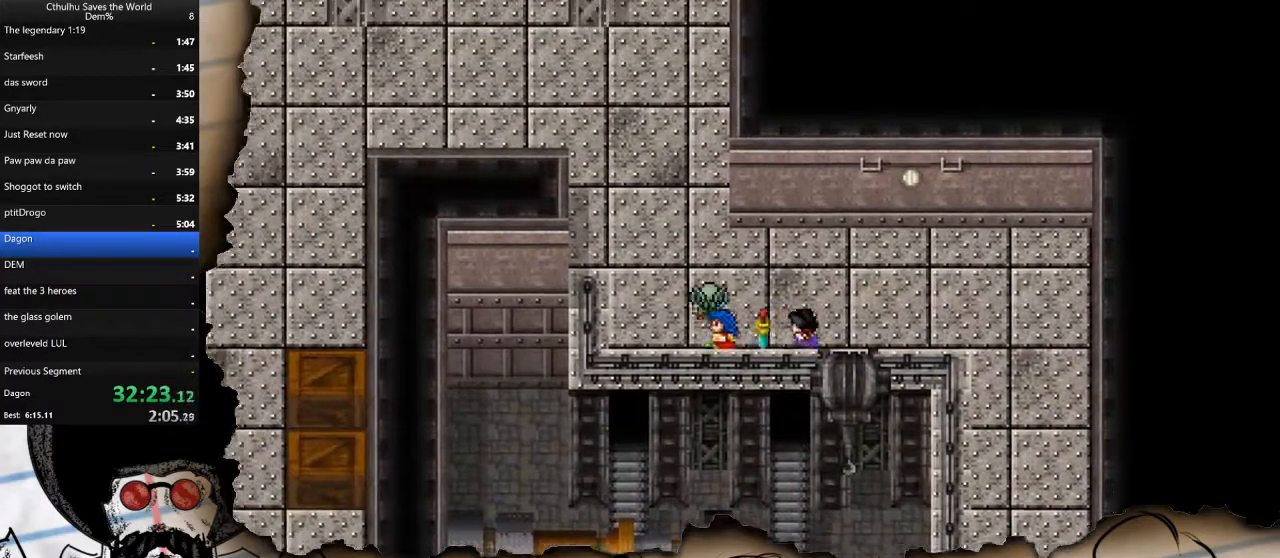
{"buttons": ["DPAD_LEFT"], "left_stick": "center", "right_stick": "center", "events": [[400, "DPAD_LEFT", "down"], [417, "DPAD_UP", "up"]]}
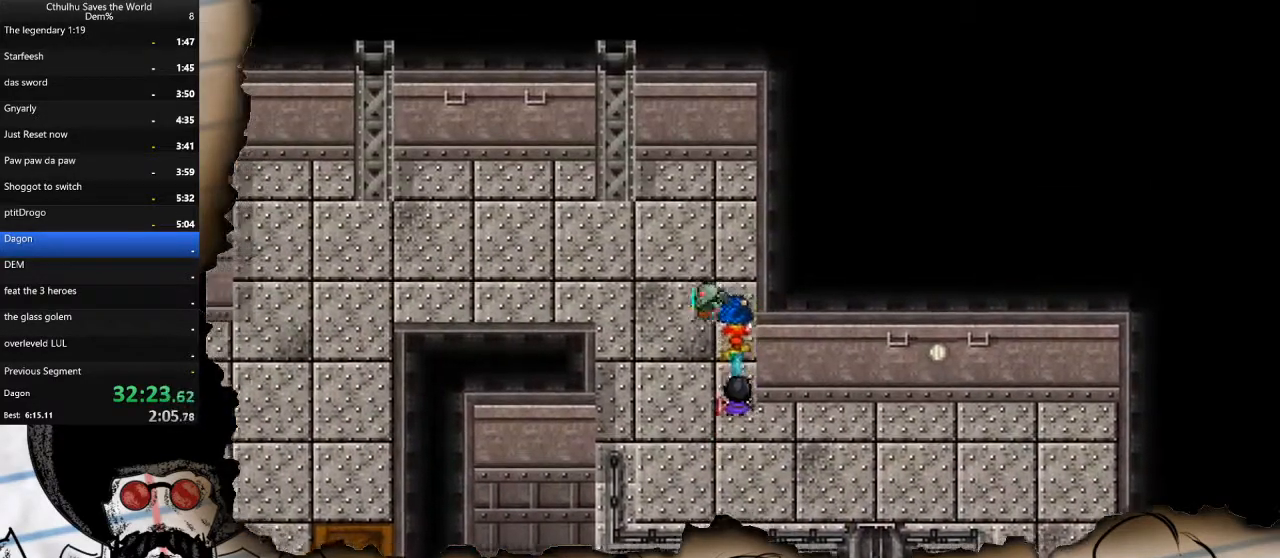
{"buttons": ["DPAD_LEFT"], "left_stick": "center", "right_stick": "center", "events": []}
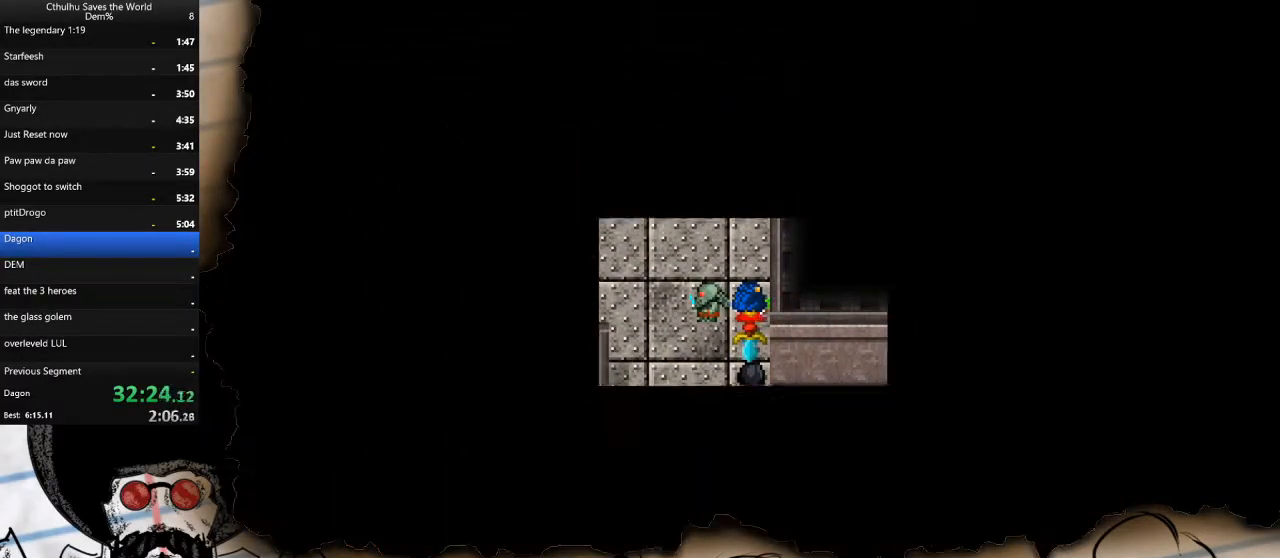
{"buttons": ["DPAD_LEFT"], "left_stick": "center", "right_stick": "center", "events": []}
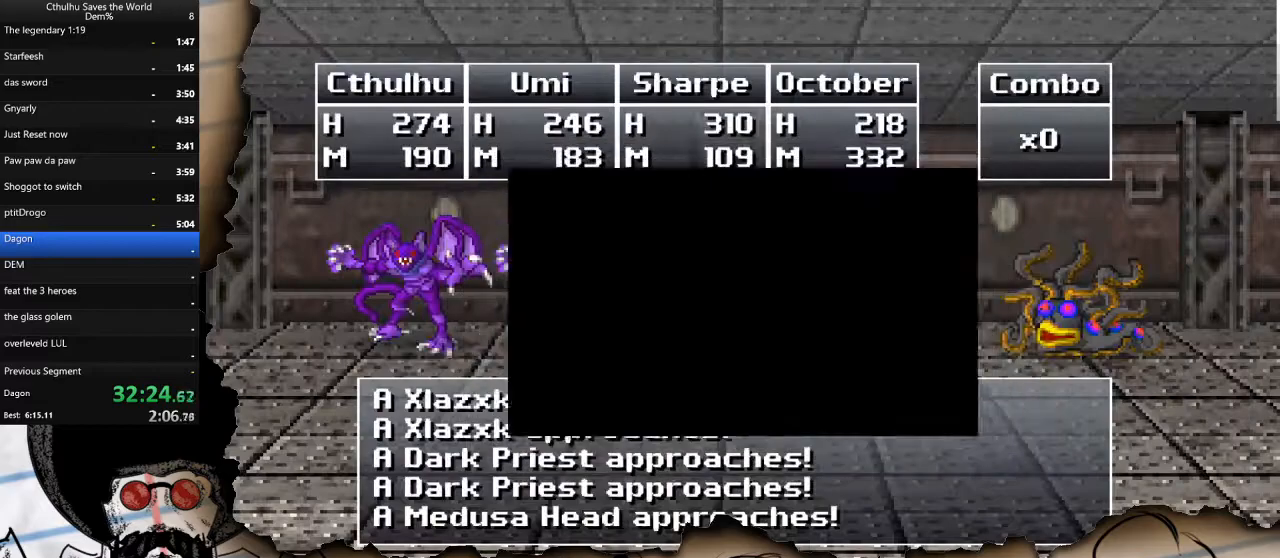
{"buttons": [], "left_stick": "center", "right_stick": "center", "events": [[233, "CROSS", "down"], [250, "DPAD_LEFT", "up"], [333, "CROSS", "up"], [400, "CROSS", "down"], [500, "CROSS", "up"]]}
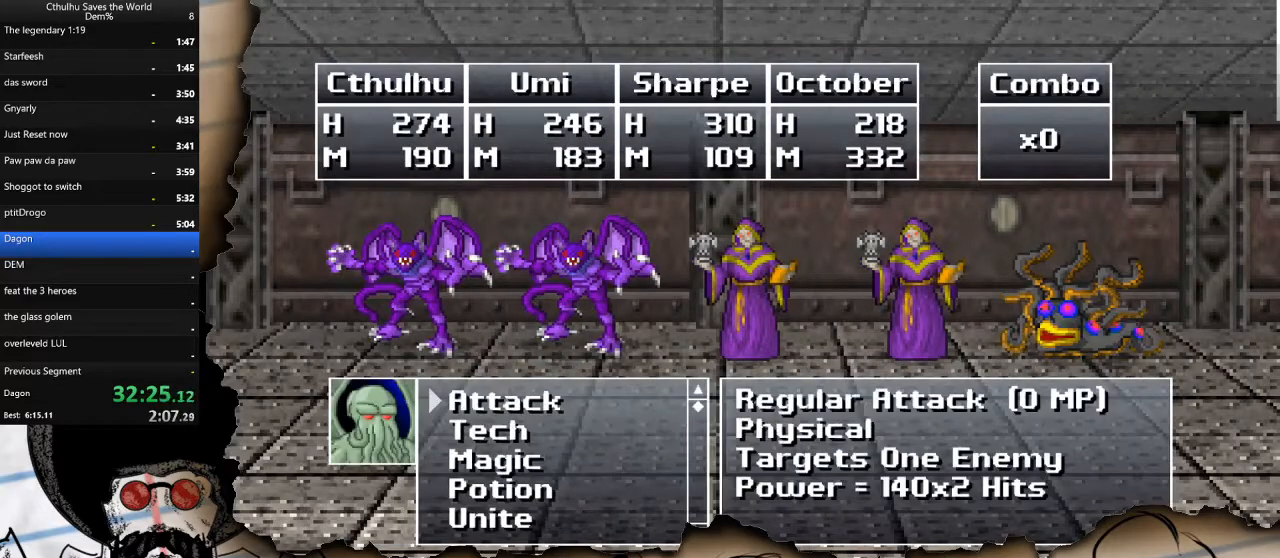
{"buttons": ["DPAD_DOWN"], "left_stick": "center", "right_stick": "center", "events": [[50, "CROSS", "down"], [150, "CROSS", "up"], [217, "CROSS", "down"], [350, "CROSS", "up"], [433, "CROSS", "down"], [500, "CROSS", "up"], [500, "DPAD_DOWN", "down"]]}
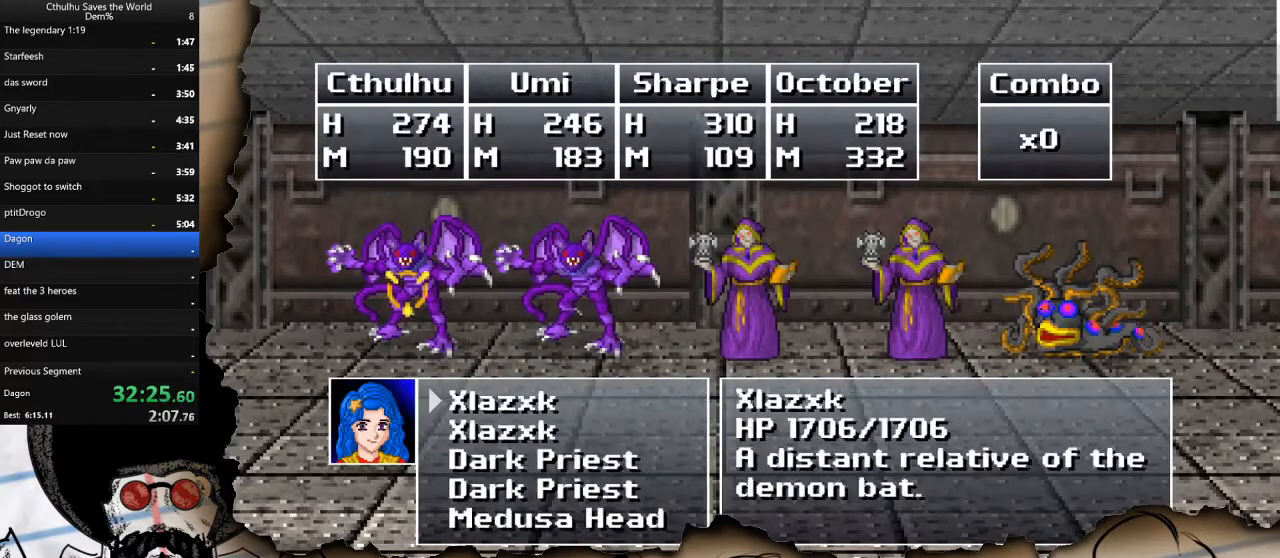
{"buttons": ["DPAD_DOWN"], "left_stick": "center", "right_stick": "center", "events": [[117, "DPAD_DOWN", "up"], [283, "CIRCLE", "down"], [383, "CIRCLE", "up"], [450, "DPAD_DOWN", "down"]]}
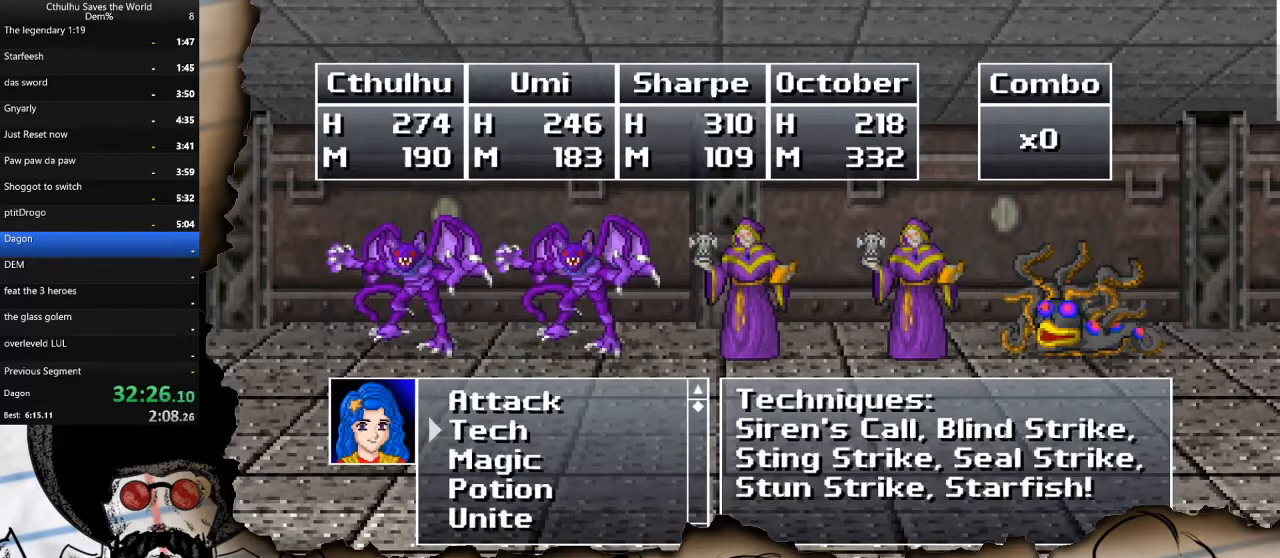
{"buttons": ["DPAD_UP"], "left_stick": "center", "right_stick": "center", "events": [[67, "DPAD_DOWN", "up"], [117, "DPAD_DOWN", "down"], [183, "CROSS", "down"], [217, "DPAD_DOWN", "up"], [283, "CROSS", "up"], [317, "DPAD_UP", "down"], [400, "DPAD_UP", "up"], [467, "DPAD_UP", "down"]]}
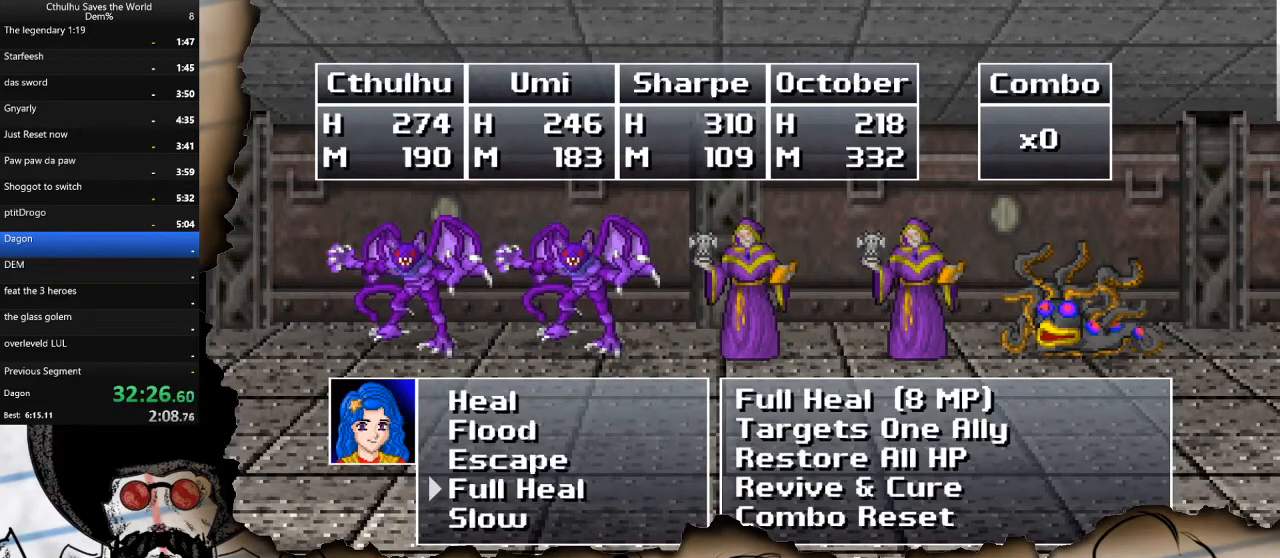
{"buttons": [], "left_stick": "center", "right_stick": "center", "events": [[33, "DPAD_UP", "up"], [117, "DPAD_UP", "down"], [217, "DPAD_UP", "up"], [233, "CROSS", "down"], [283, "R1", "down"], [333, "CROSS", "up"], [383, "R1", "up"], [417, "CROSS", "down"], [500, "CROSS", "up"]]}
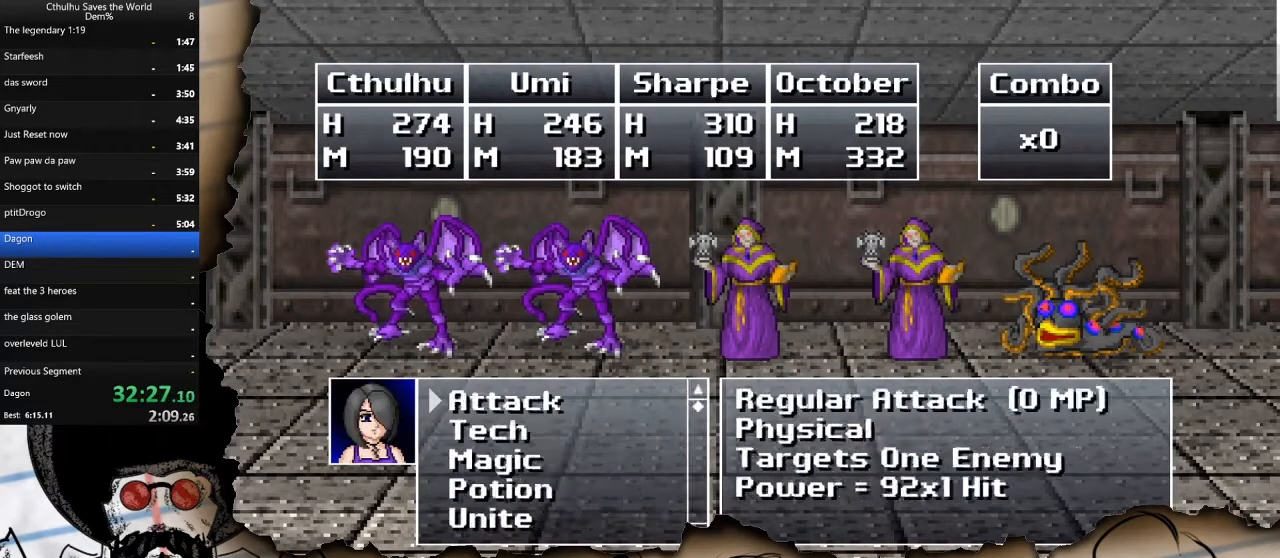
{"buttons": ["DPAD_LEFT"], "left_stick": "center", "right_stick": "center", "events": [[17, "R1", "down"], [83, "CROSS", "down"], [133, "R1", "up"], [150, "CROSS", "up"], [183, "R1", "down"], [217, "CROSS", "down"], [300, "CROSS", "up"], [367, "R1", "up"], [417, "DPAD_LEFT", "down"]]}
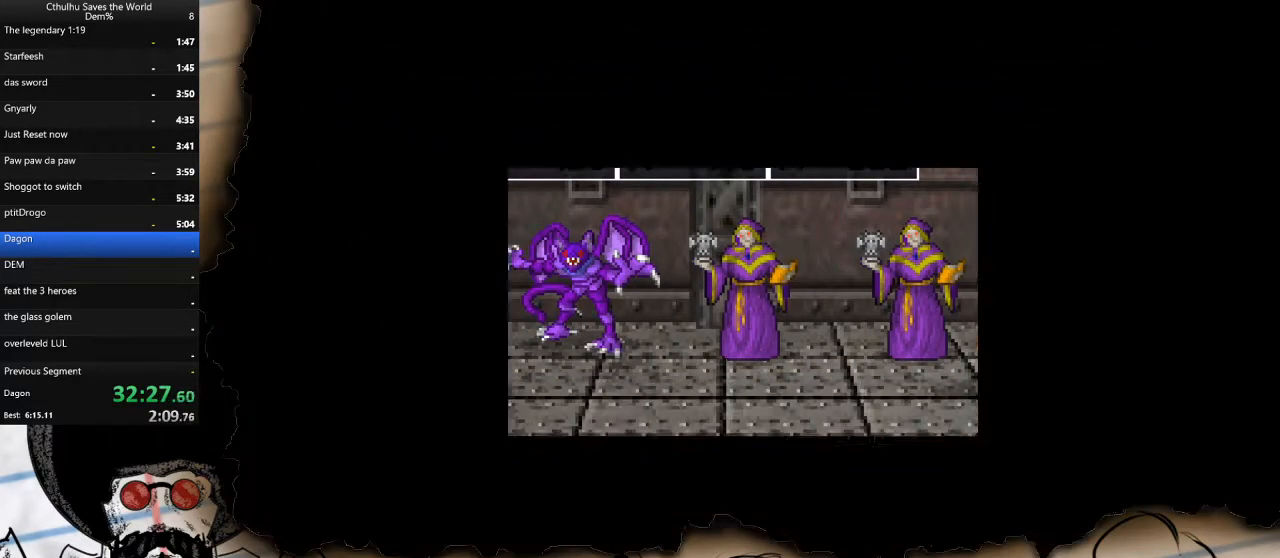
{"buttons": ["DPAD_LEFT"], "left_stick": "center", "right_stick": "center", "events": []}
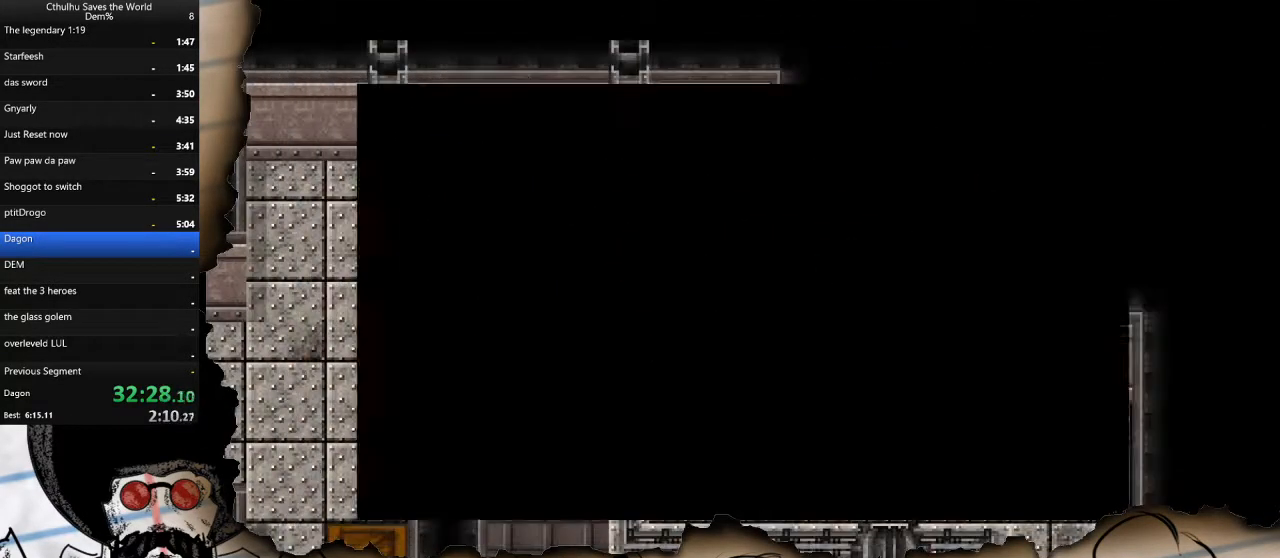
{"buttons": ["DPAD_LEFT"], "left_stick": "center", "right_stick": "center", "events": []}
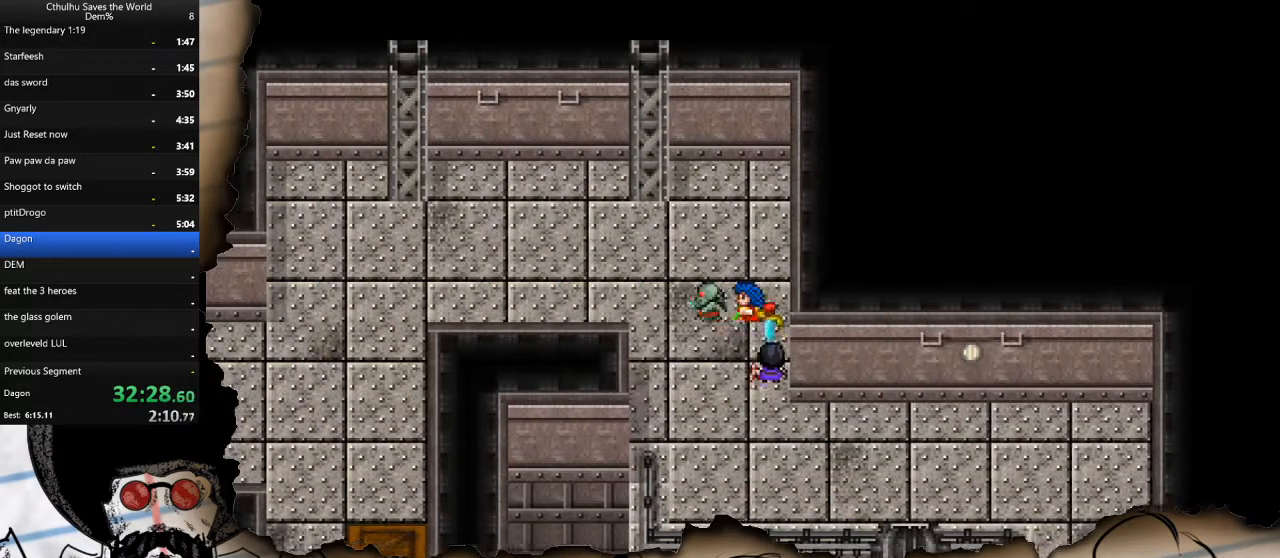
{"buttons": ["DPAD_LEFT"], "left_stick": "center", "right_stick": "center", "events": []}
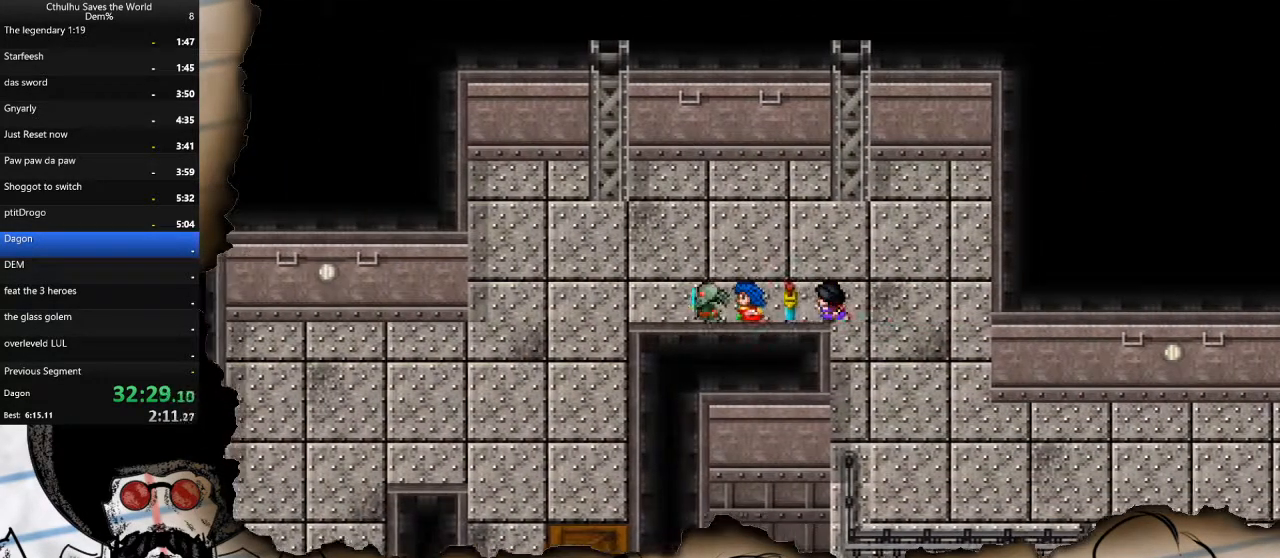
{"buttons": ["DPAD_LEFT"], "left_stick": "center", "right_stick": "center", "events": [[233, "DPAD_DOWN", "down"], [233, "DPAD_LEFT", "up"], [367, "DPAD_DOWN", "up"], [367, "DPAD_LEFT", "down"]]}
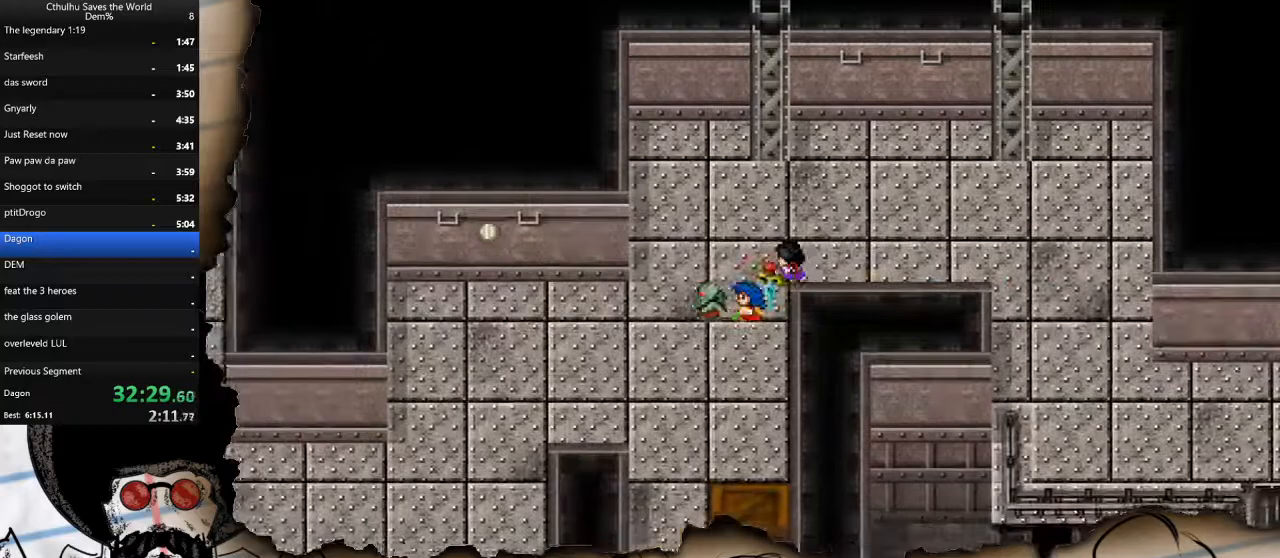
{"buttons": ["DPAD_LEFT"], "left_stick": "center", "right_stick": "center", "events": []}
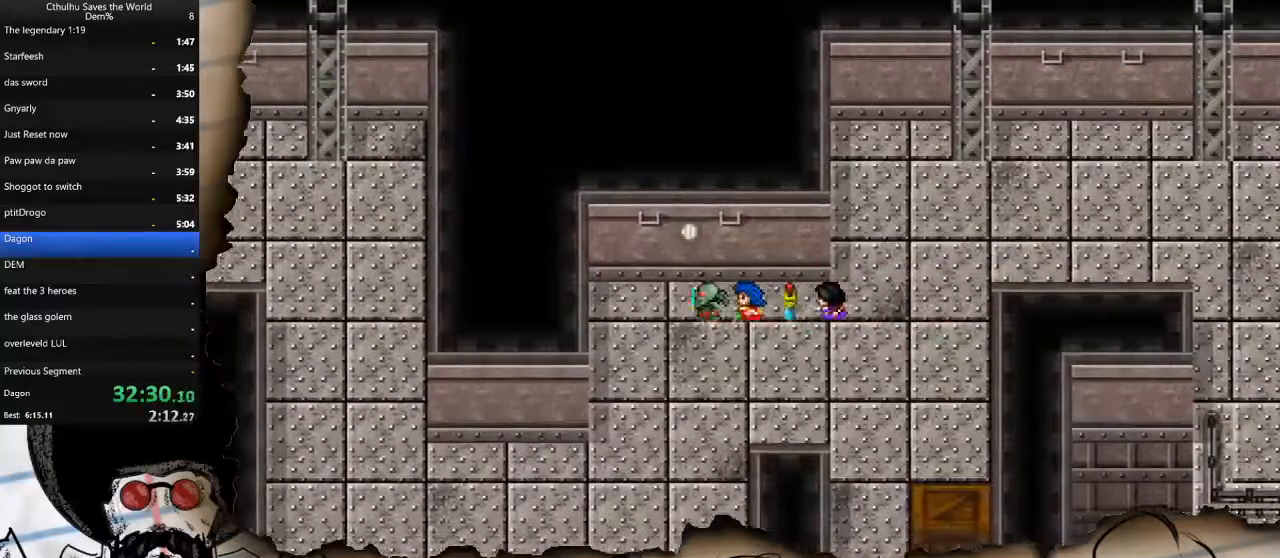
{"buttons": ["DPAD_LEFT"], "left_stick": "center", "right_stick": "center", "events": [[33, "DPAD_DOWN", "down"], [33, "DPAD_LEFT", "up"], [433, "DPAD_DOWN", "up"], [433, "DPAD_LEFT", "down"]]}
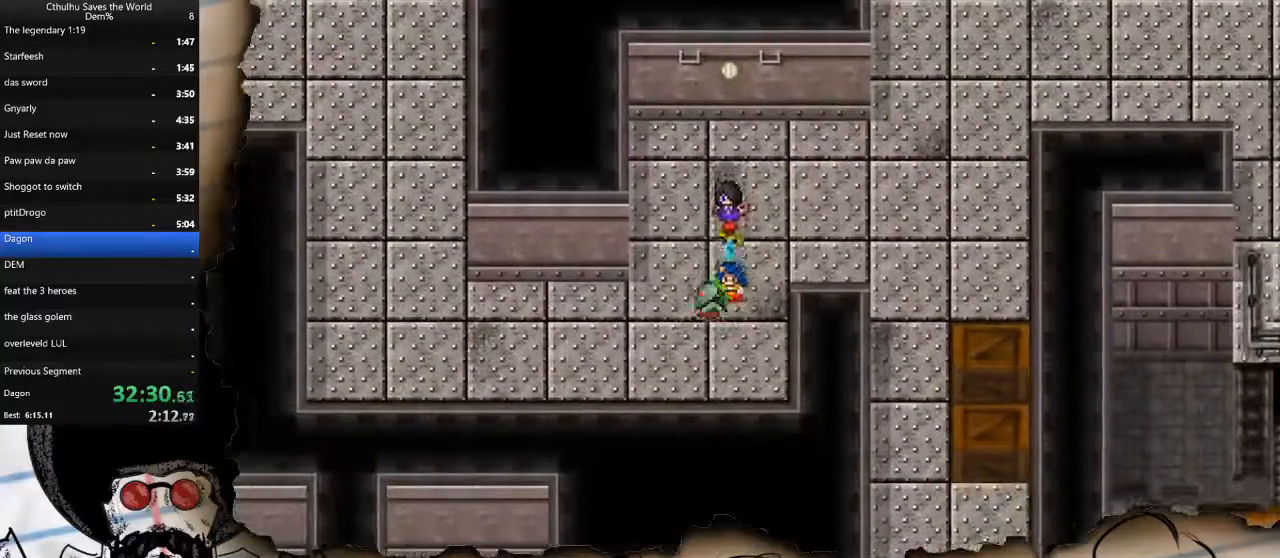
{"buttons": ["DPAD_LEFT"], "left_stick": "center", "right_stick": "center", "events": []}
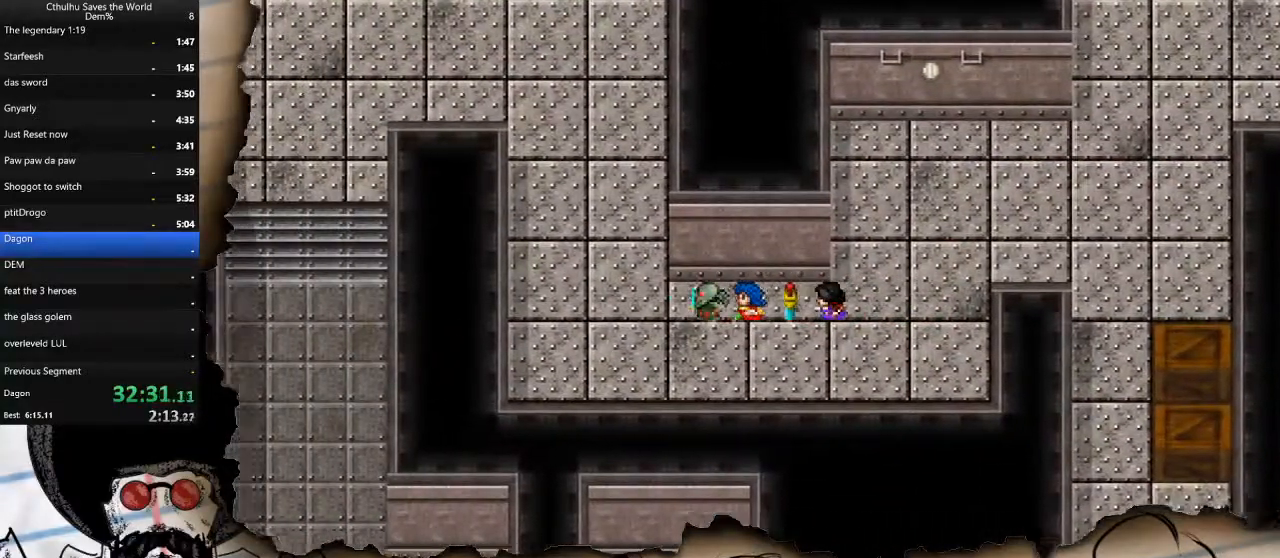
{"buttons": ["DPAD_UP"], "left_stick": "center", "right_stick": "center", "events": [[117, "DPAD_UP", "down"], [133, "DPAD_LEFT", "up"]]}
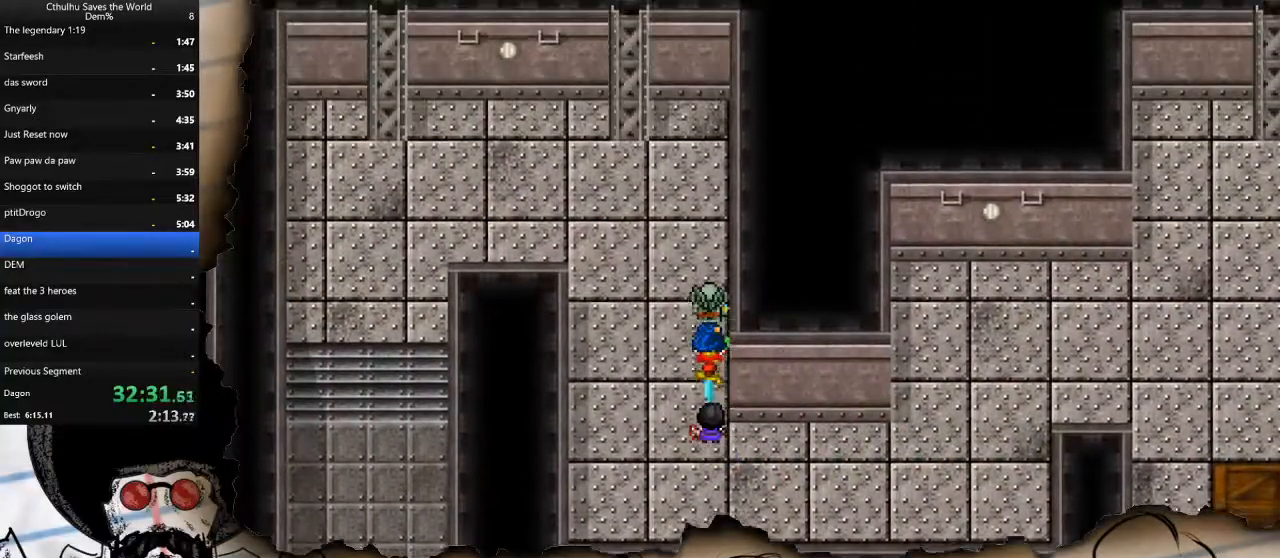
{"buttons": ["DPAD_LEFT"], "left_stick": "center", "right_stick": "center", "events": [[150, "DPAD_LEFT", "down"], [150, "DPAD_UP", "up"]]}
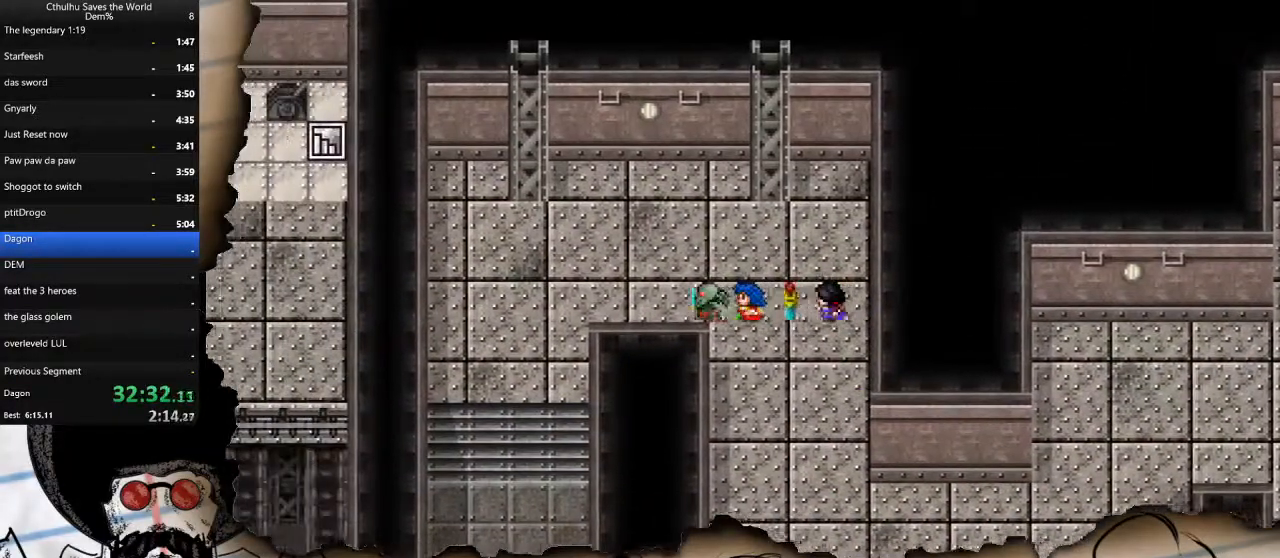
{"buttons": ["DPAD_DOWN"], "left_stick": "center", "right_stick": "center", "events": [[283, "DPAD_DOWN", "down"], [283, "DPAD_LEFT", "up"]]}
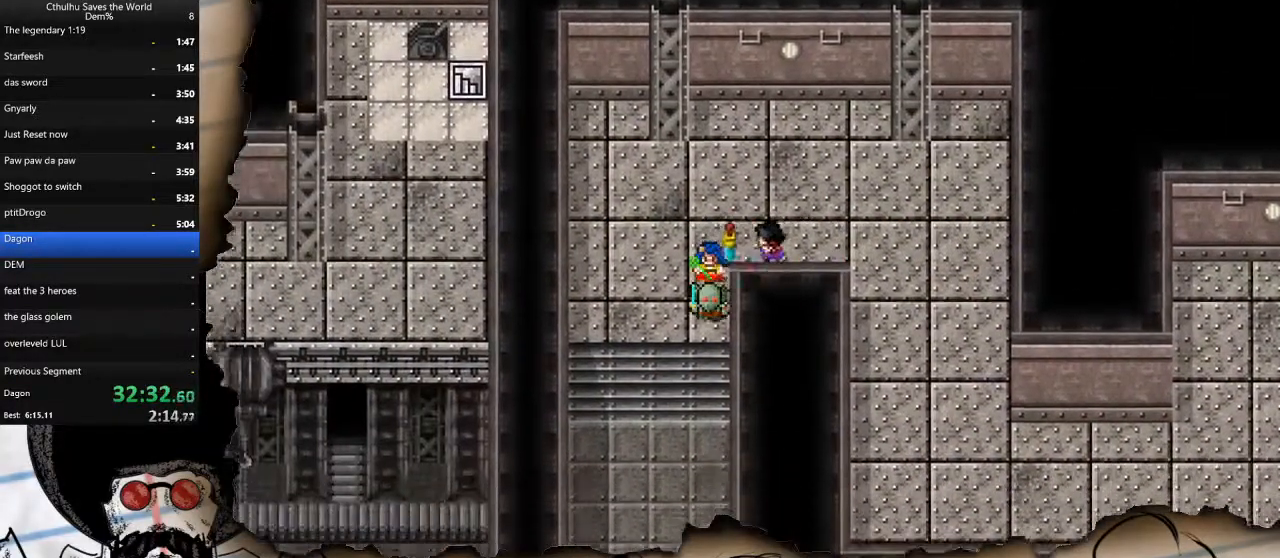
{"buttons": ["DPAD_DOWN"], "left_stick": "center", "right_stick": "center", "events": []}
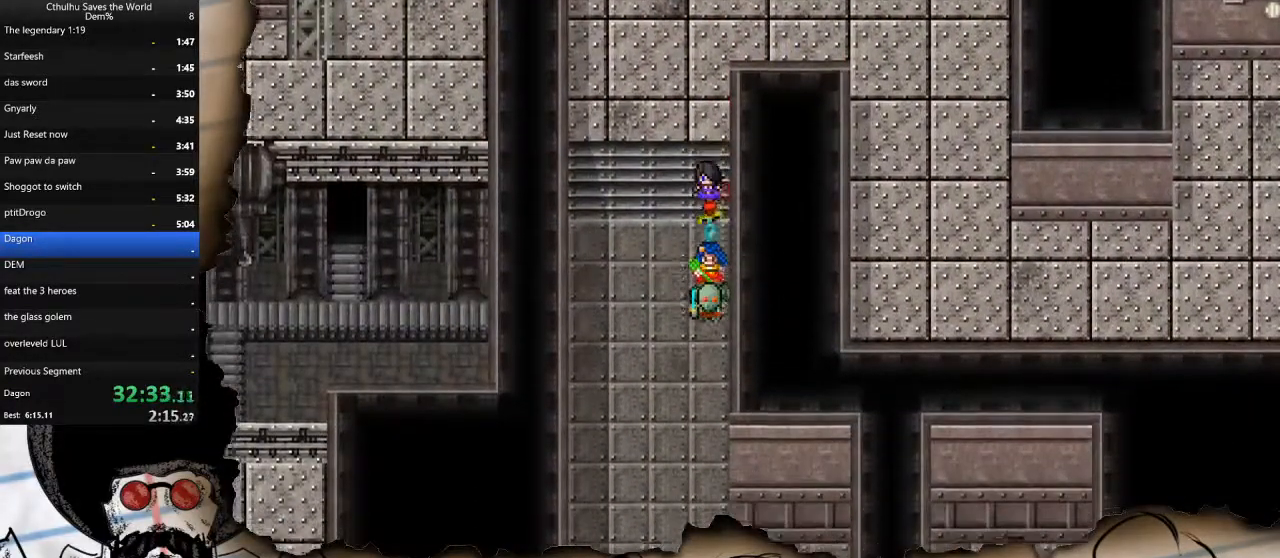
{"buttons": ["DPAD_DOWN"], "left_stick": "center", "right_stick": "center", "events": []}